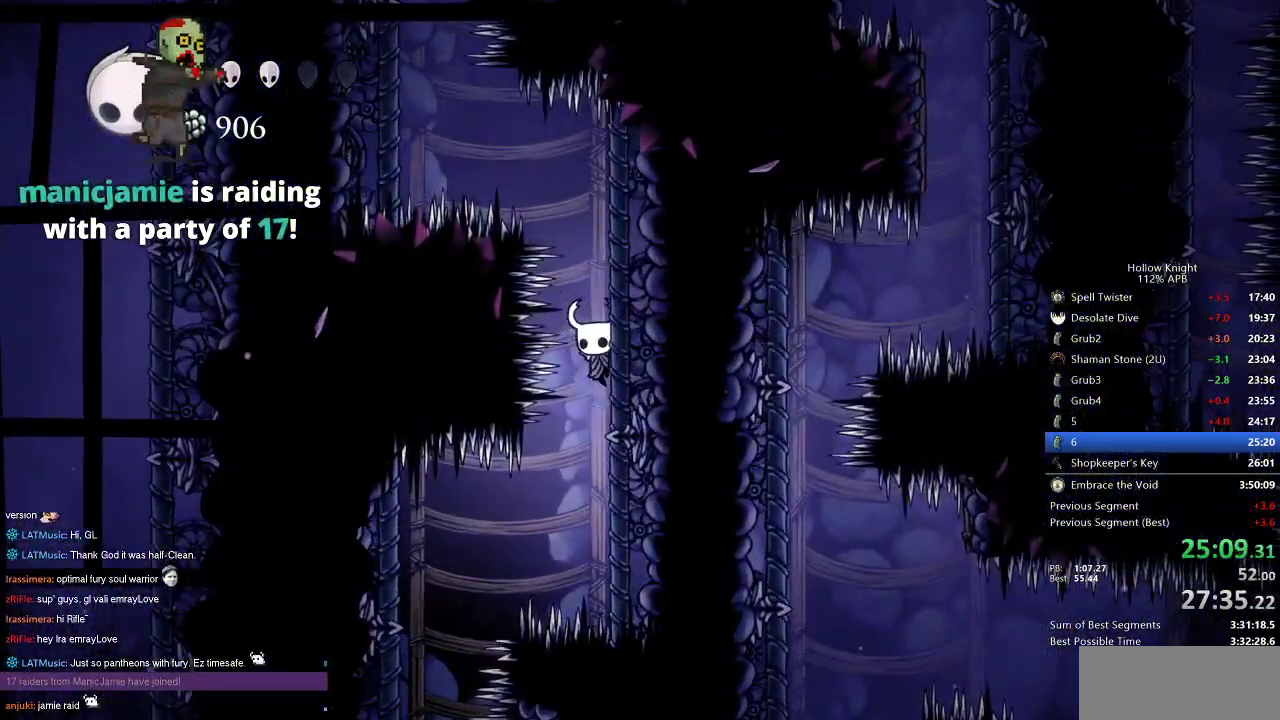
Gameplay with keyboard; each line is a JSON object with the keys held at the frame after it. "events" lists presses ("down") and releases ("up") of "cdash", "dash", "dnail", "down", "heal", "inv", "jump", "left", "nail", "right", "spell" and "up" between this image and that frame as [ms after this image, input, new state], when the widget could be followed in between. No other keys are recorded. Mouse input is not recorded. Key names are as the overlay labels them; some are game actions (e.g. jump) rather than physical keys.
{"keys": ["jump", "left"], "events": [[417, "jump", "down"], [417, "left", "down"]]}
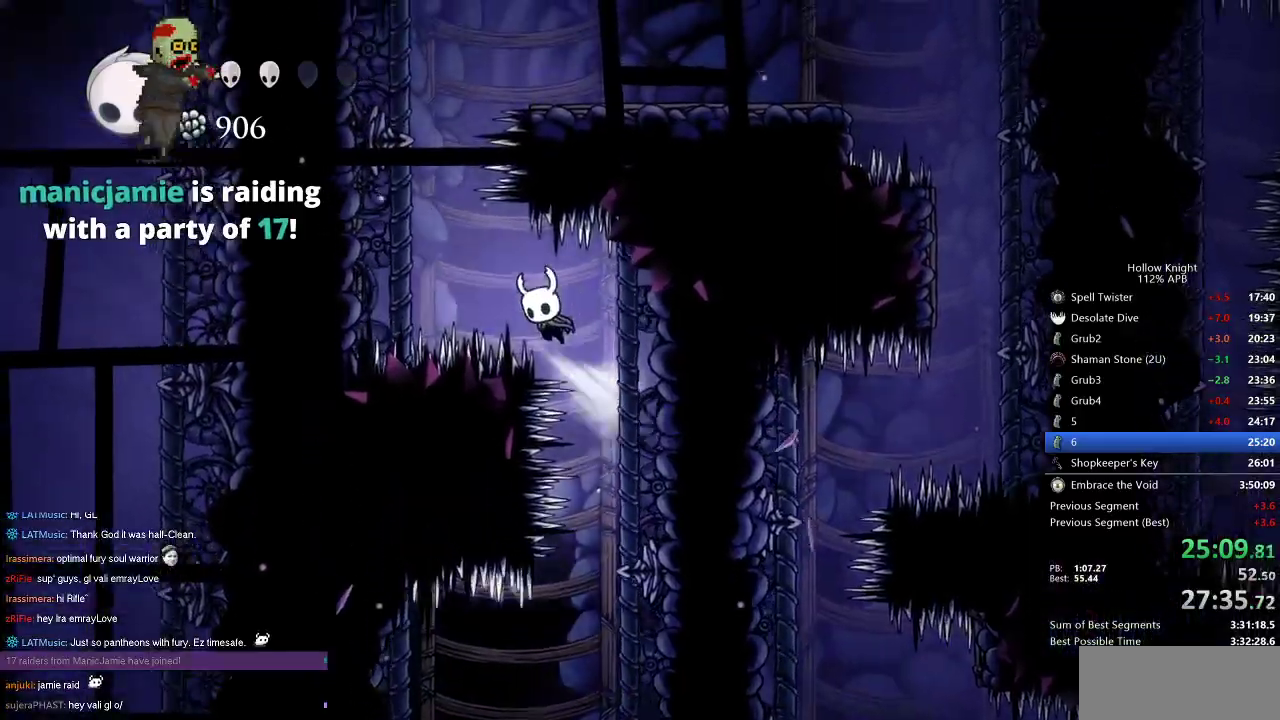
{"keys": ["down", "jump", "nail", "right"], "events": [[200, "down", "down"], [250, "left", "up"], [250, "nail", "down"], [433, "right", "down"]]}
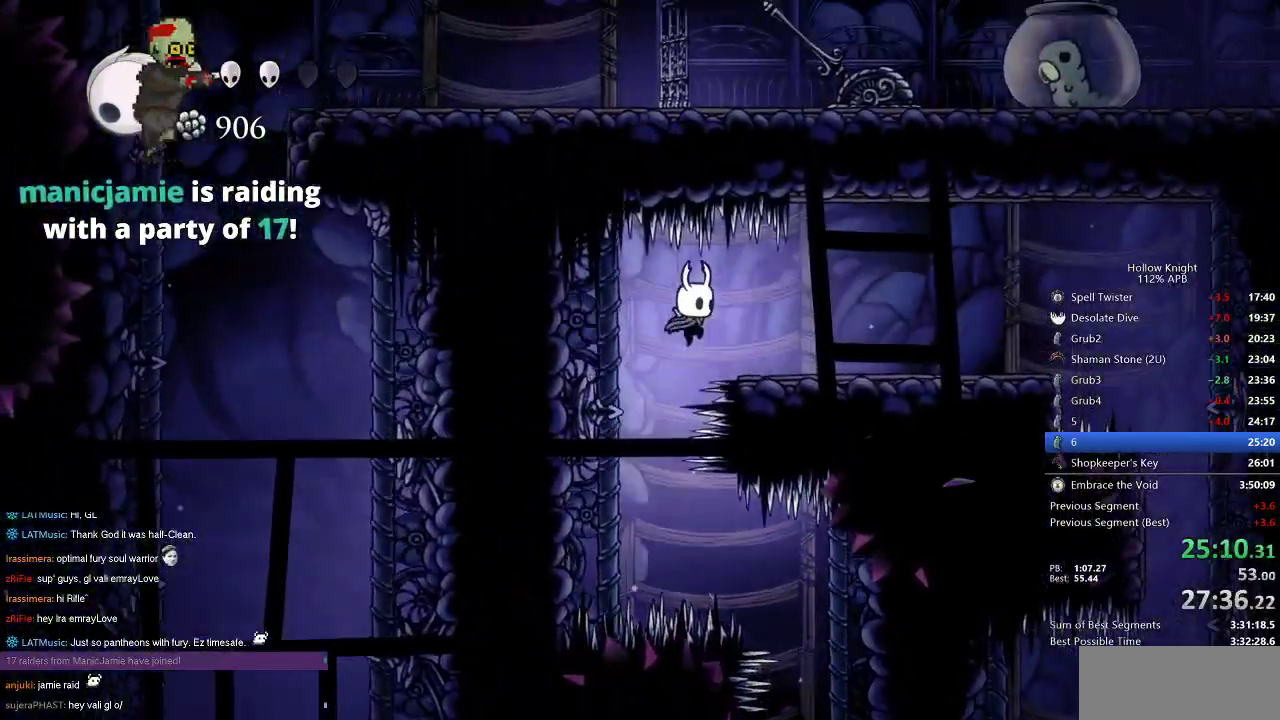
{"keys": ["right"], "events": [[117, "dash", "down"], [117, "down", "up"], [117, "nail", "up"], [167, "jump", "up"], [217, "dash", "up"]]}
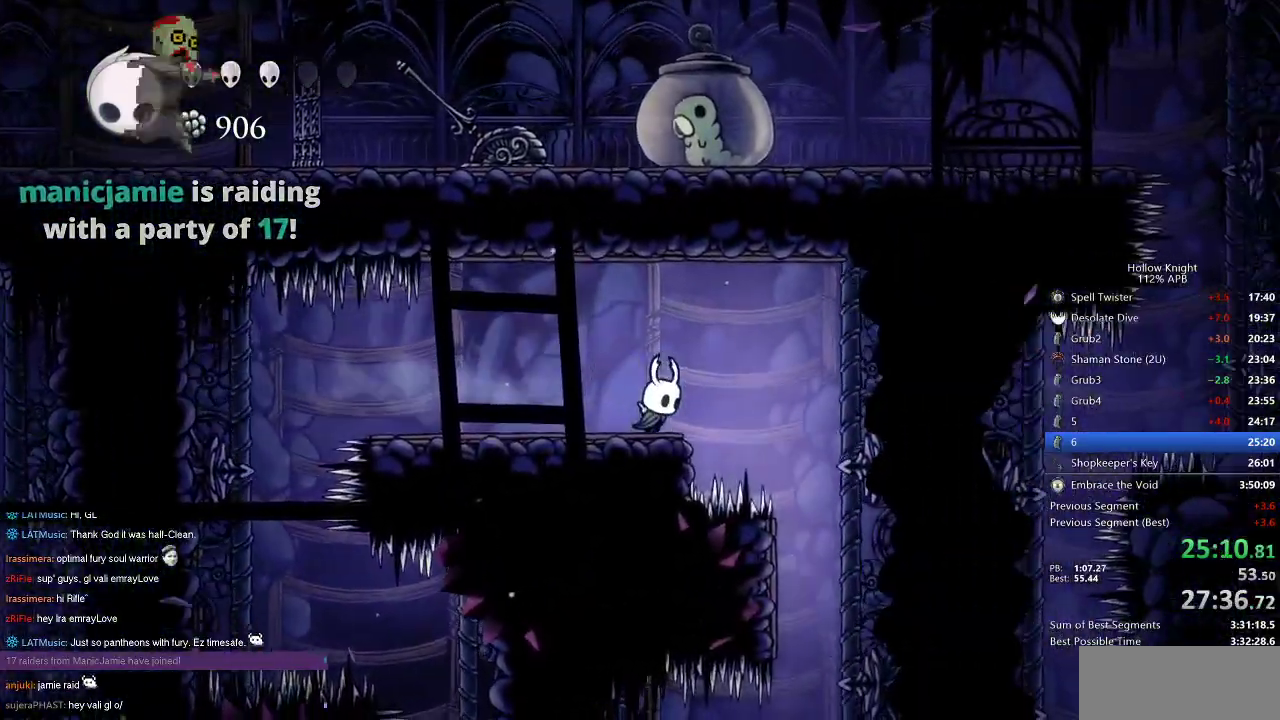
{"keys": [], "events": [[83, "jump", "down"], [183, "jump", "up"], [417, "right", "up"]]}
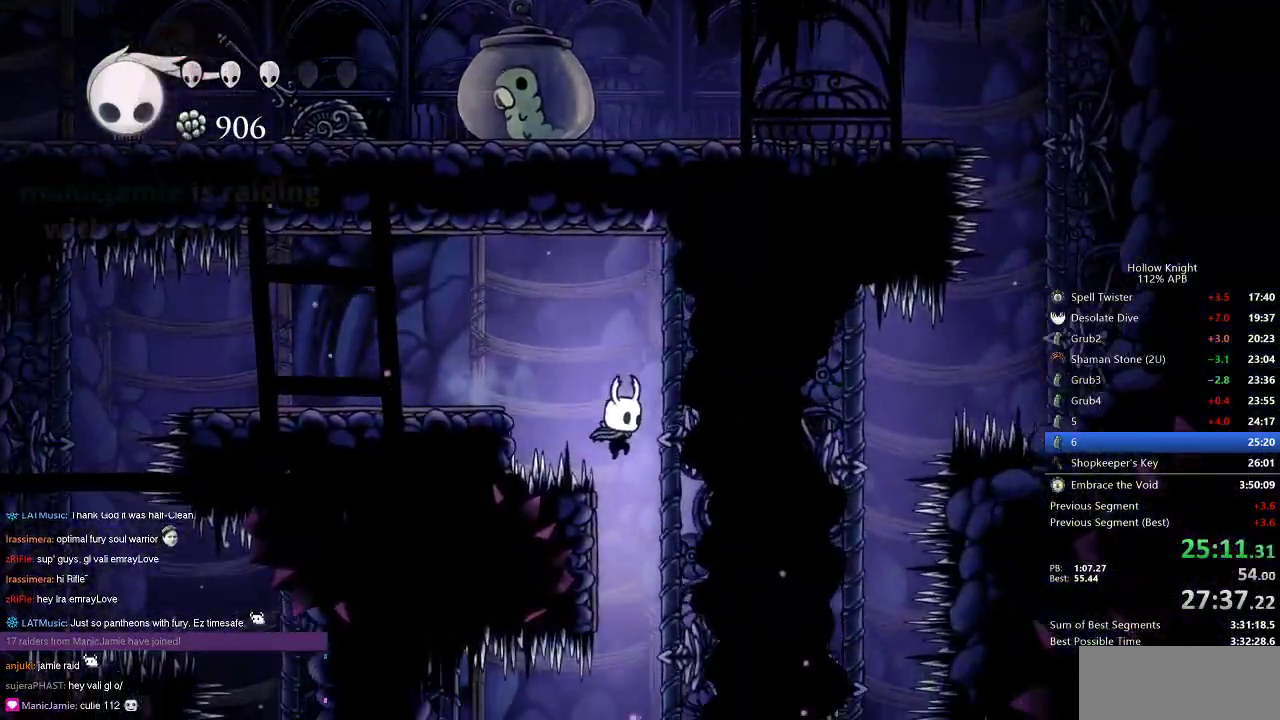
{"keys": ["left"], "events": [[333, "dash", "down"], [333, "left", "down"], [433, "dash", "up"]]}
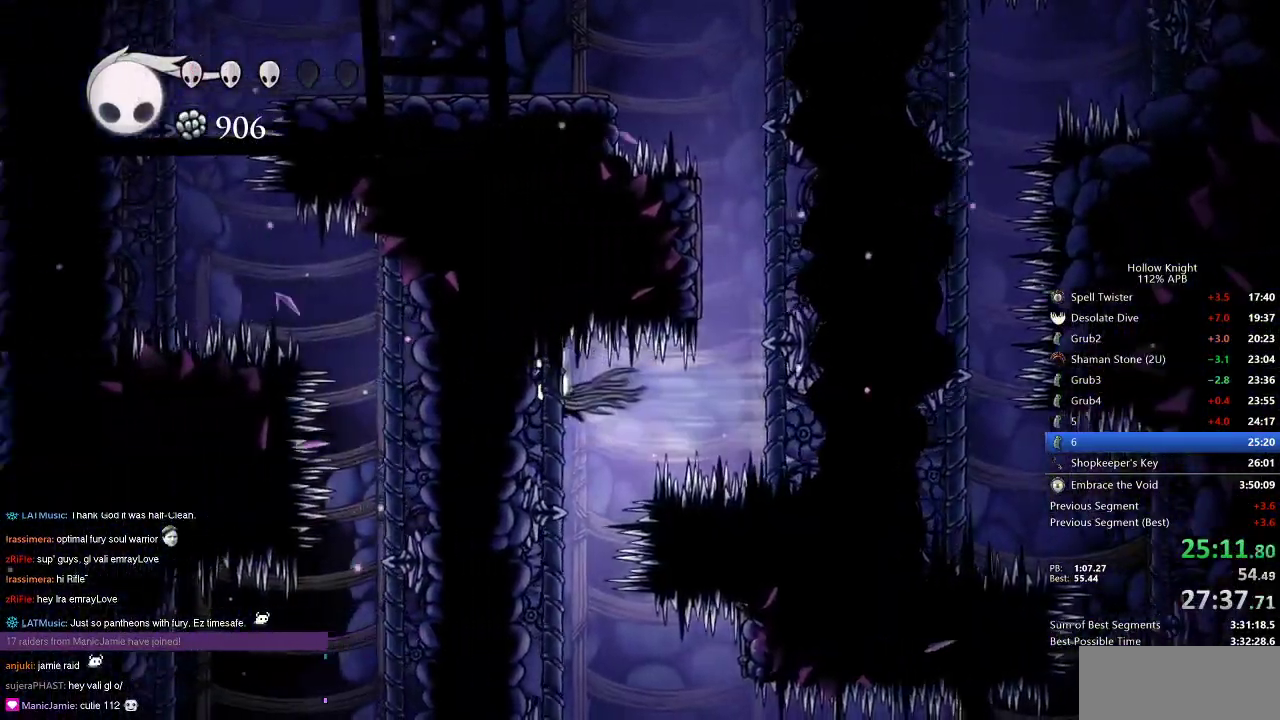
{"keys": [], "events": [[117, "left", "up"], [117, "right", "down"], [217, "right", "up"]]}
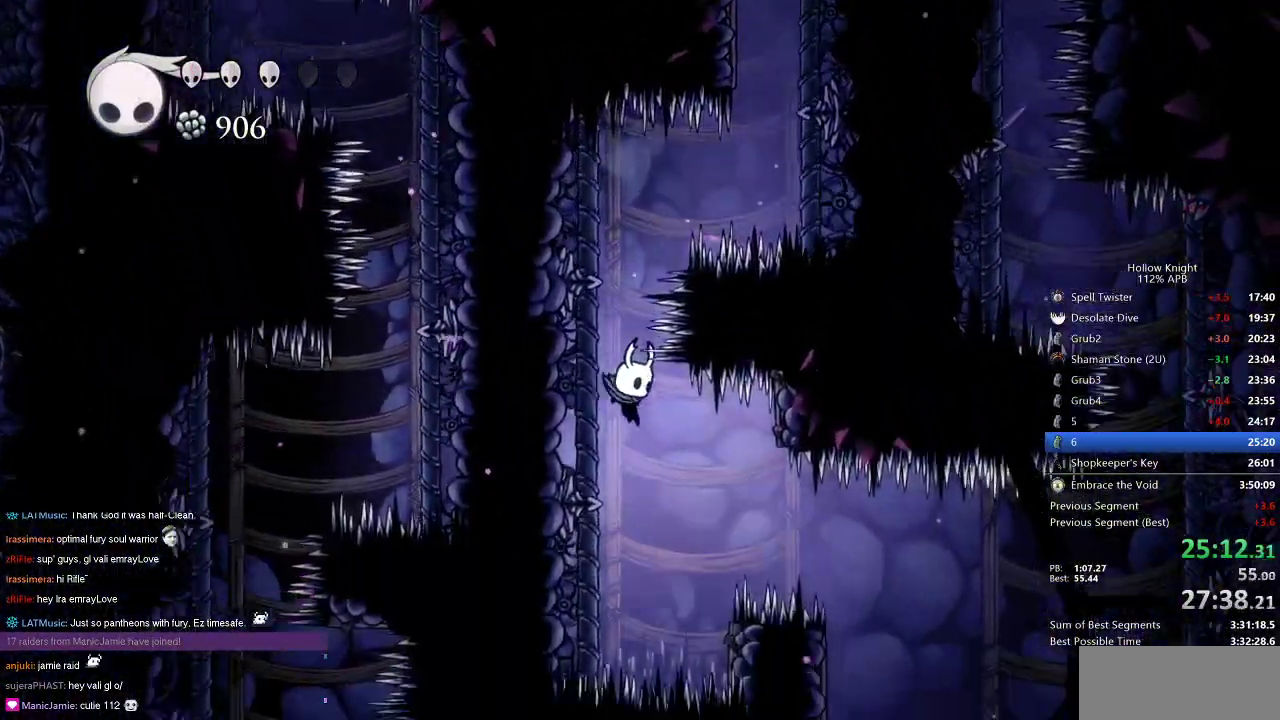
{"keys": ["right"], "events": [[133, "dash", "down"], [133, "right", "down"], [283, "dash", "up"], [367, "right", "up"], [500, "right", "down"]]}
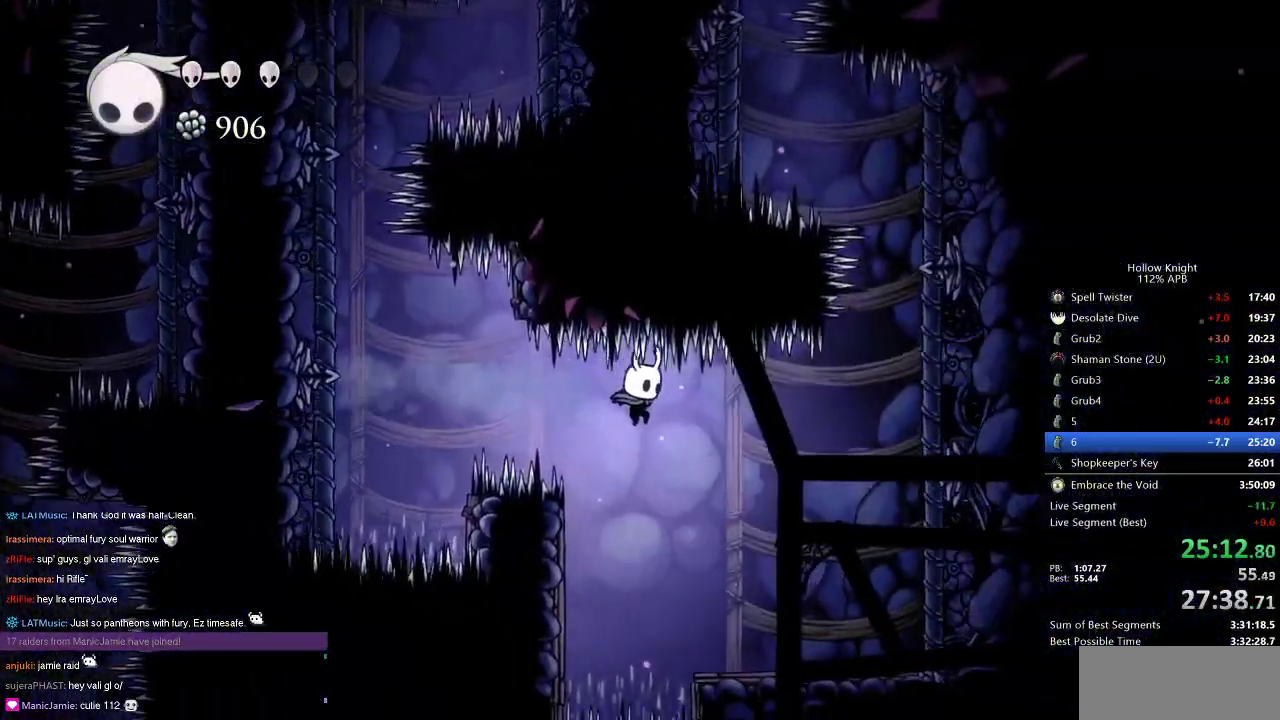
{"keys": ["jump", "right"], "events": [[483, "jump", "down"]]}
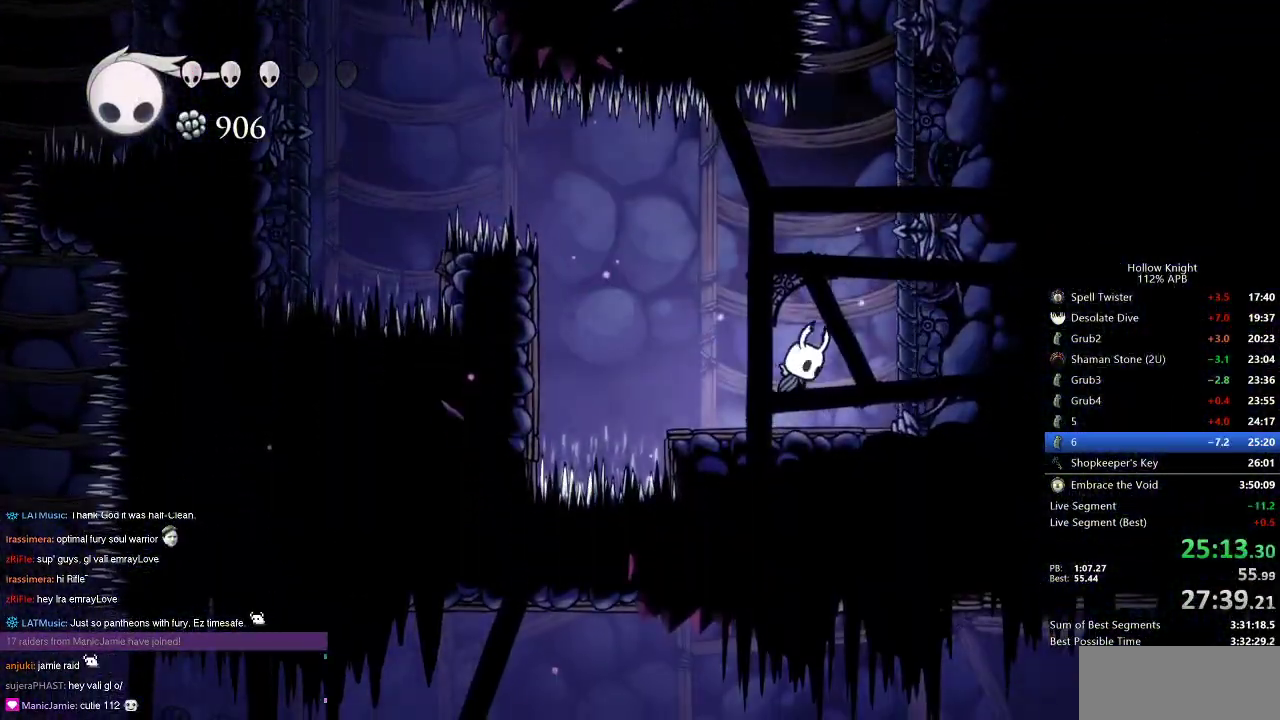
{"keys": [], "events": [[400, "jump", "up"], [500, "right", "up"]]}
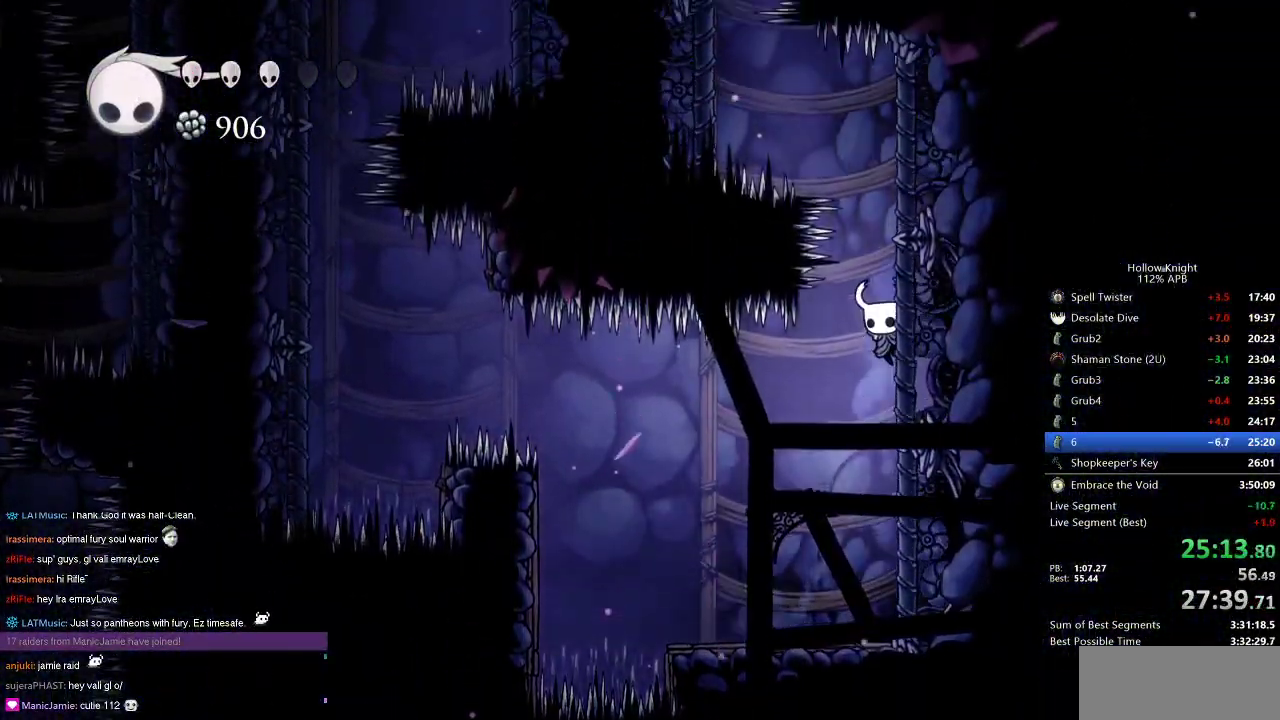
{"keys": ["jump", "left"], "events": [[367, "jump", "down"], [367, "left", "down"]]}
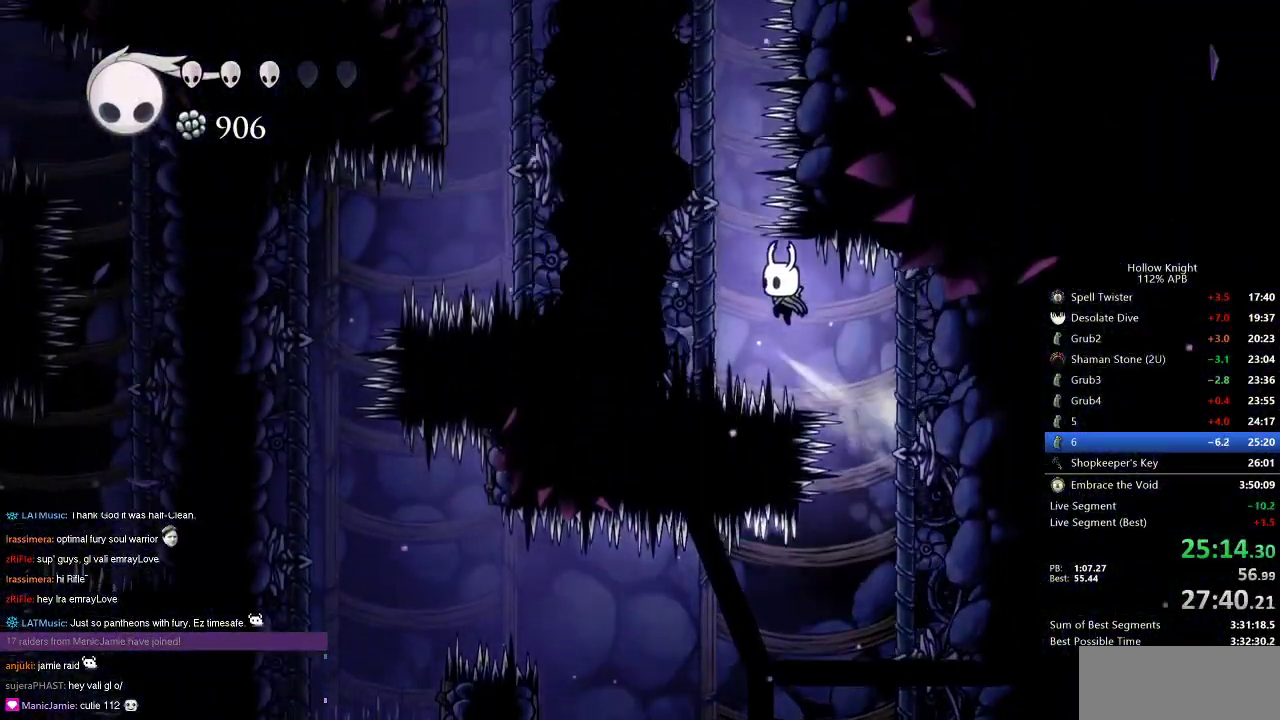
{"keys": [], "events": [[383, "jump", "up"], [383, "left", "up"]]}
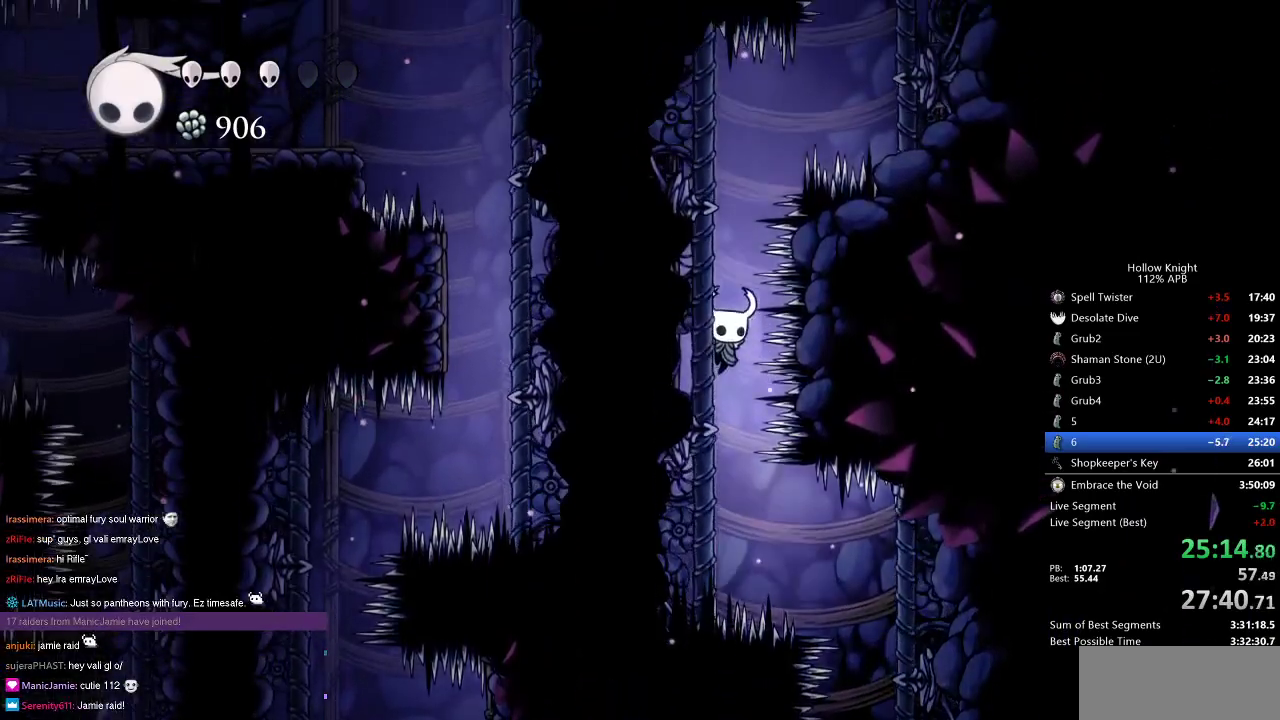
{"keys": ["jump", "right"], "events": [[350, "right", "down"], [400, "jump", "down"]]}
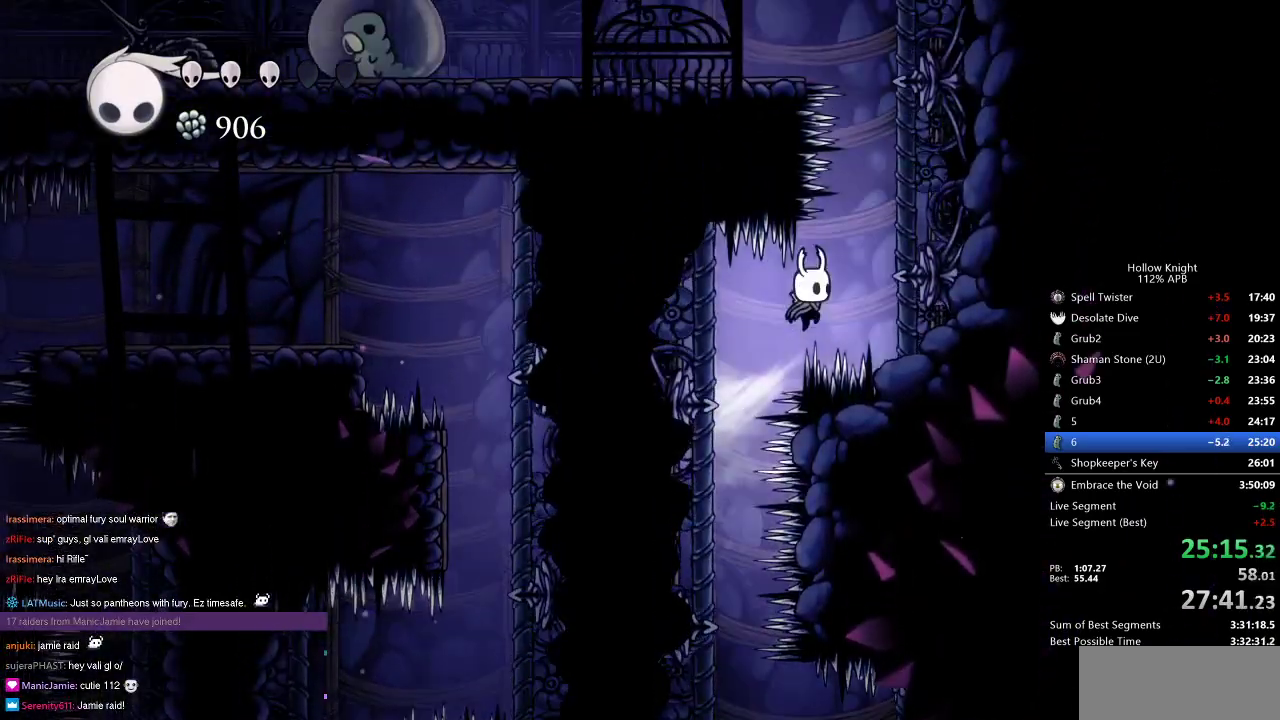
{"keys": ["down", "jump"], "events": [[100, "down", "down"], [183, "nail", "down"], [183, "right", "up"], [417, "nail", "up"]]}
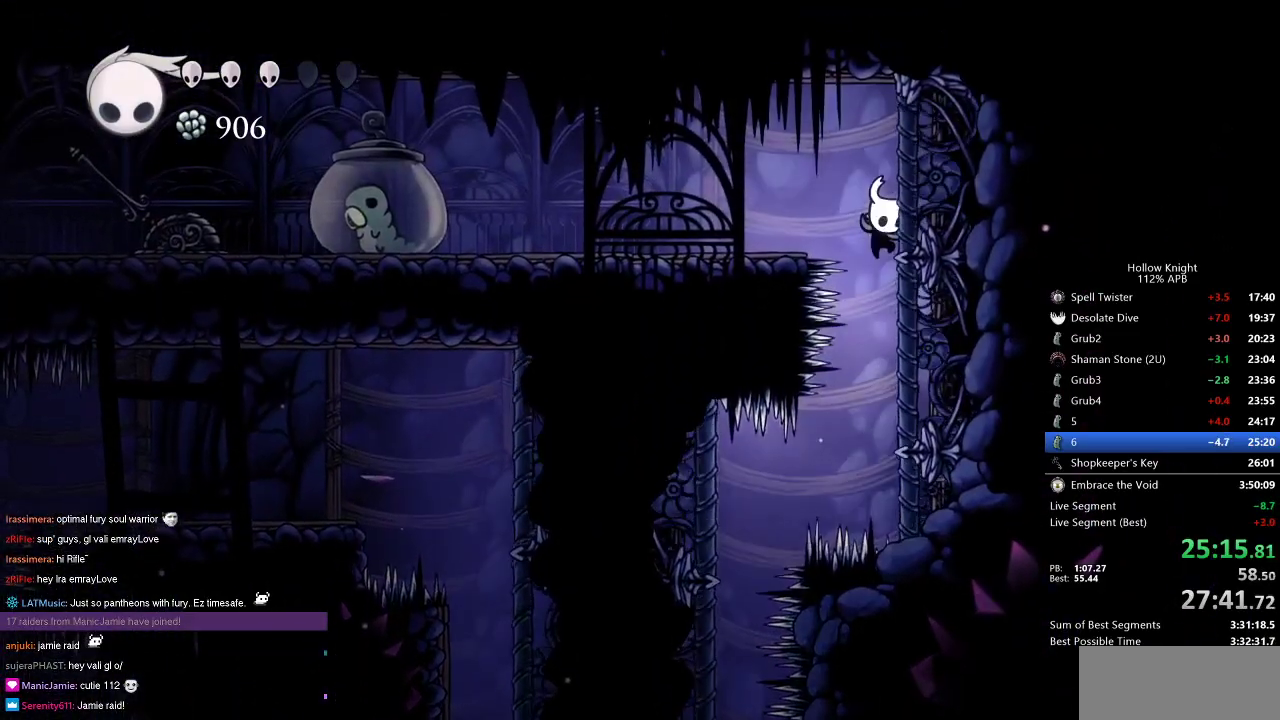
{"keys": ["dash", "left"], "events": [[150, "nail", "down"], [383, "dash", "down"], [383, "left", "down"], [433, "down", "up"], [433, "jump", "up"], [433, "nail", "up"]]}
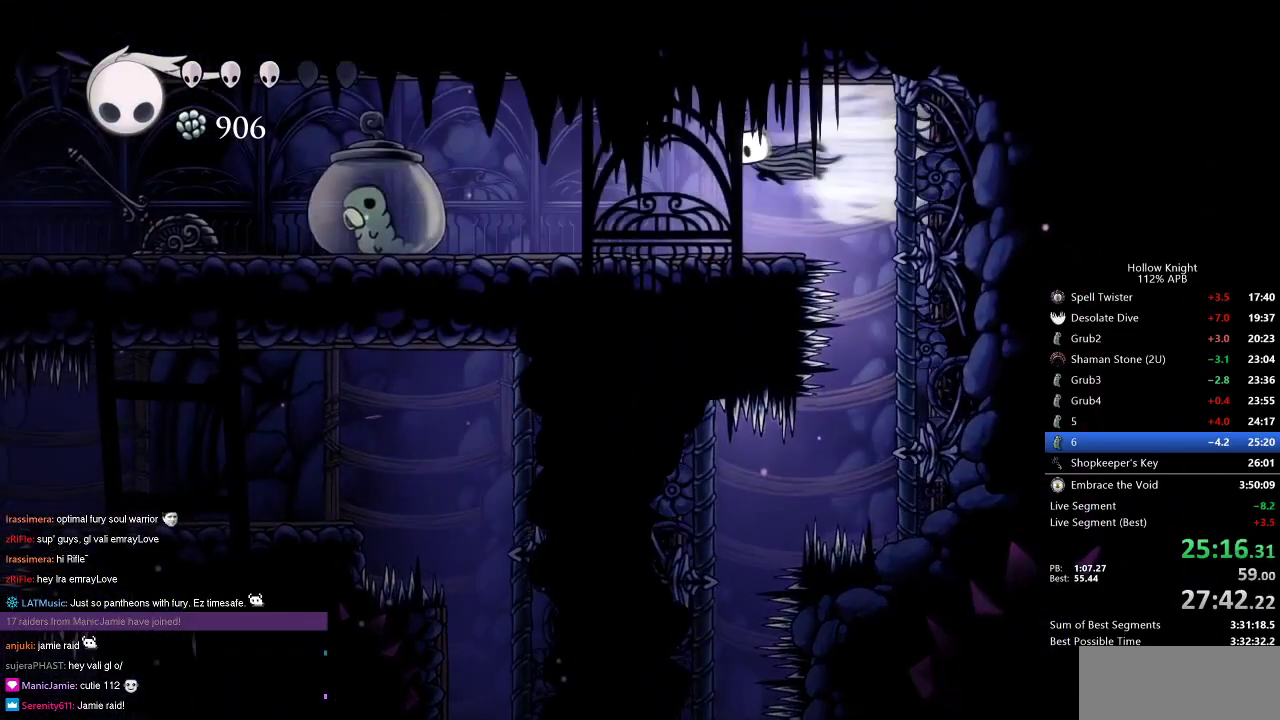
{"keys": ["left", "nail"], "events": [[83, "dash", "up"], [350, "up", "down"], [450, "nail", "down"], [500, "up", "up"]]}
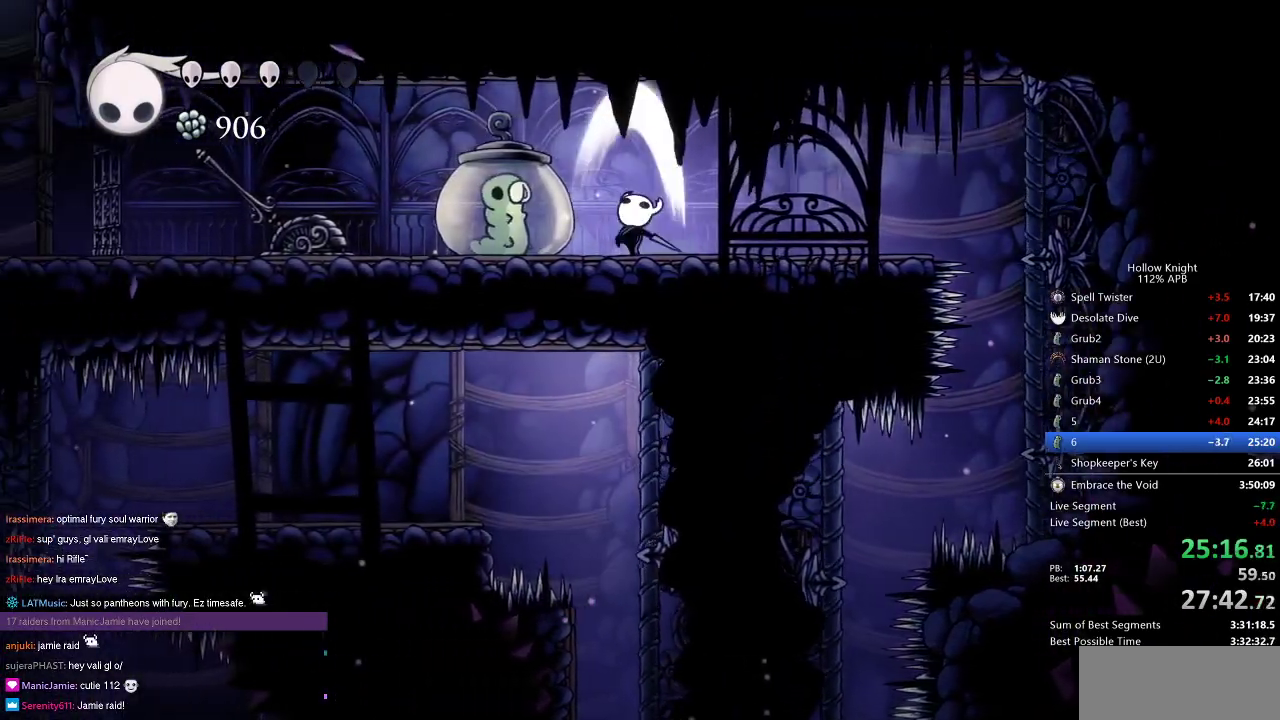
{"keys": ["left", "nail", "up"], "events": [[83, "dash", "down"], [83, "nail", "up"], [233, "dash", "up"], [467, "nail", "down"], [467, "up", "down"]]}
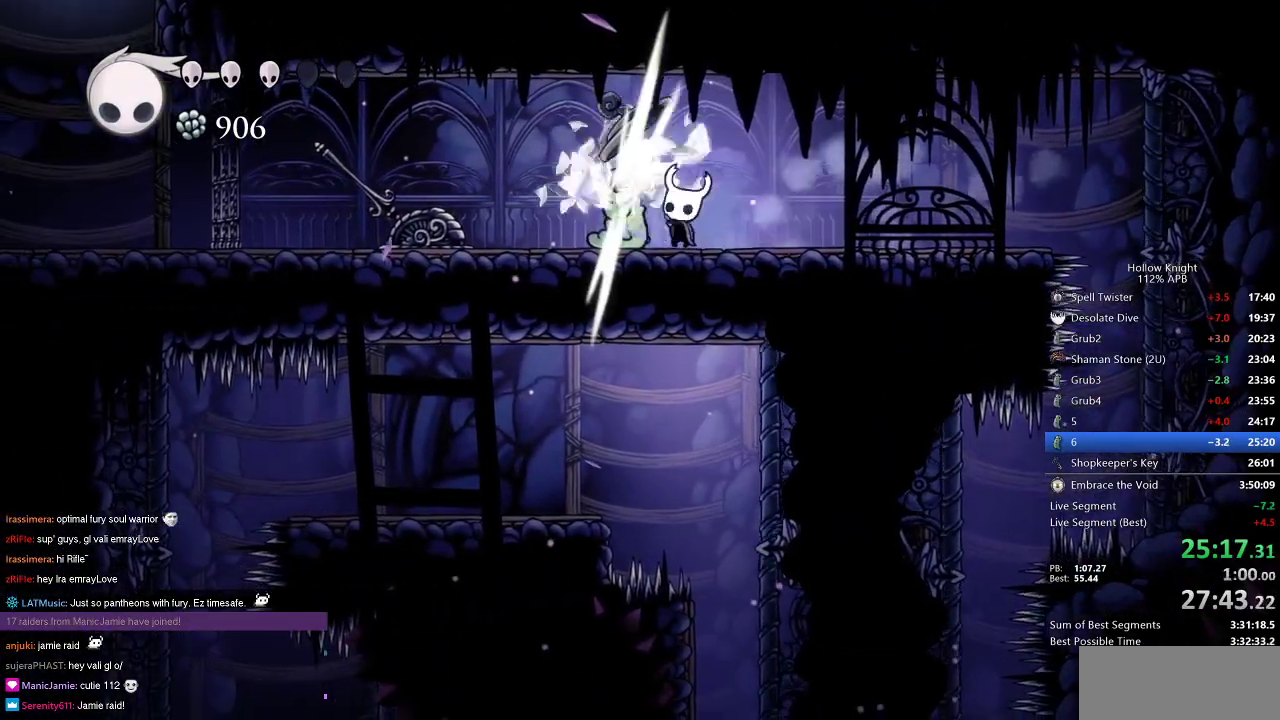
{"keys": ["left", "nail", "up"], "events": [[100, "nail", "up"], [250, "dash", "down"], [333, "dash", "up"], [483, "nail", "down"]]}
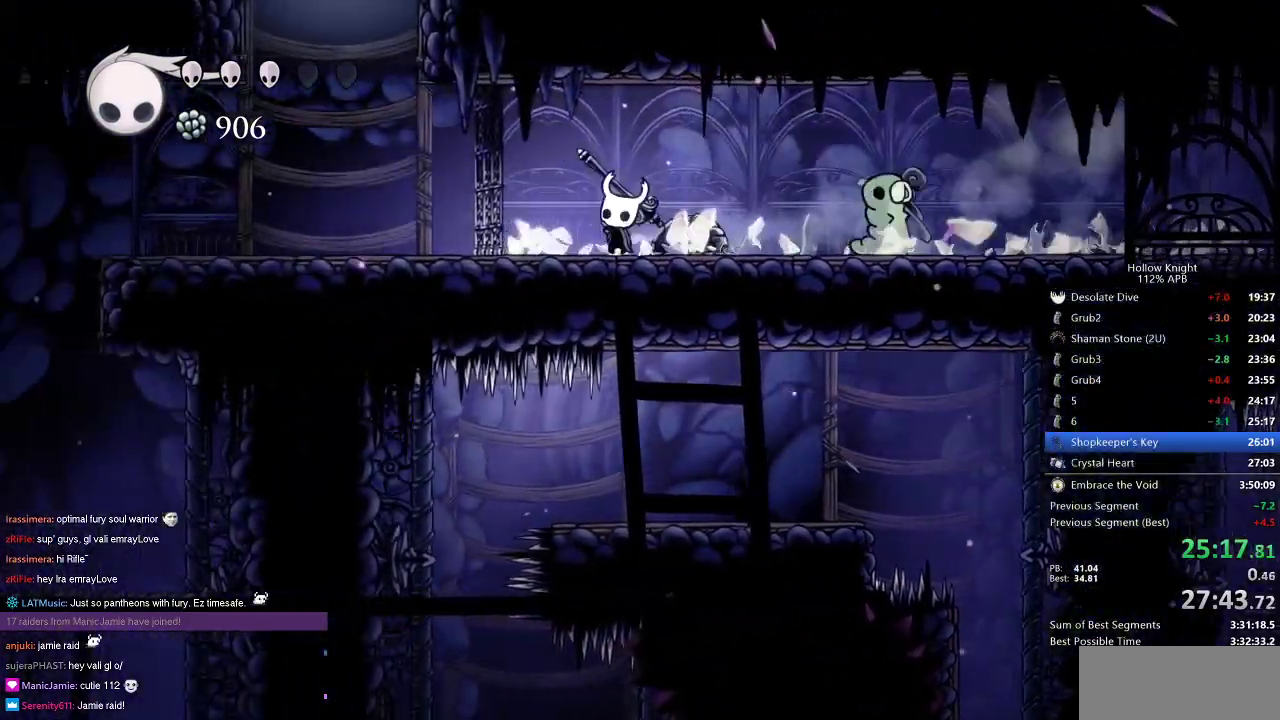
{"keys": ["heal"], "events": [[33, "left", "up"], [117, "left", "down"], [117, "nail", "up"], [400, "heal", "down"], [400, "up", "up"], [450, "left", "up"]]}
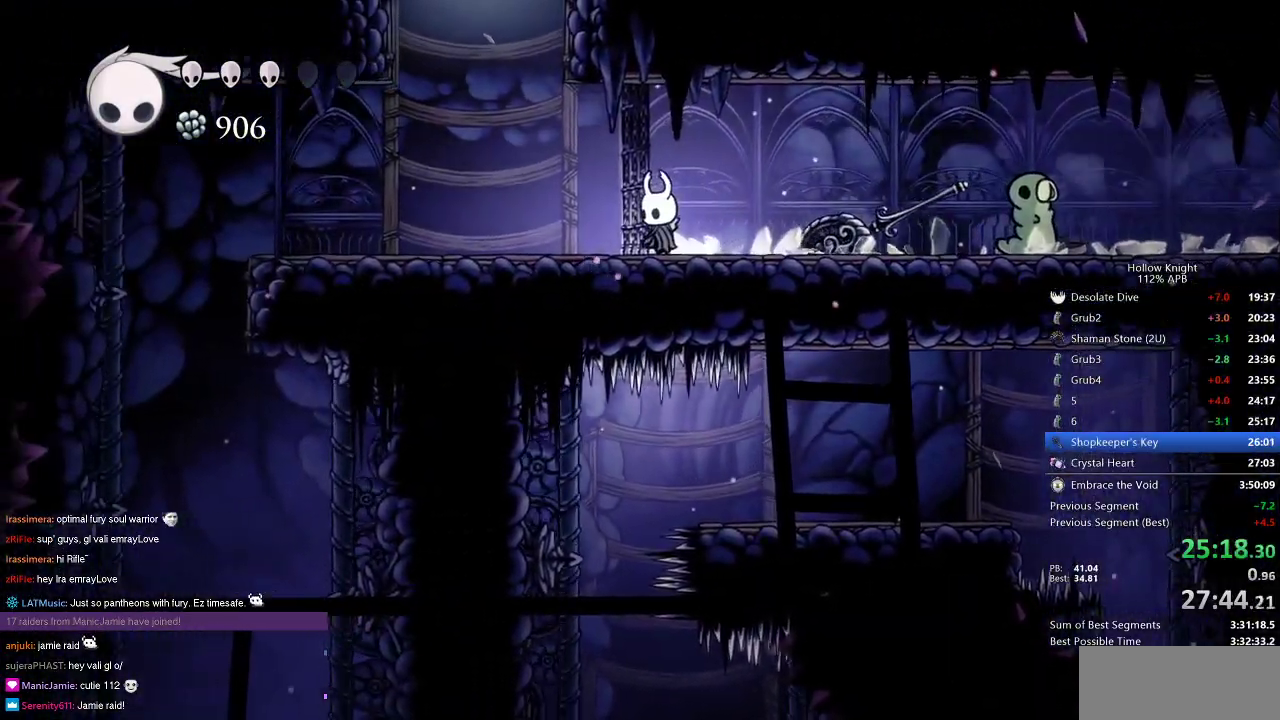
{"keys": ["heal"], "events": []}
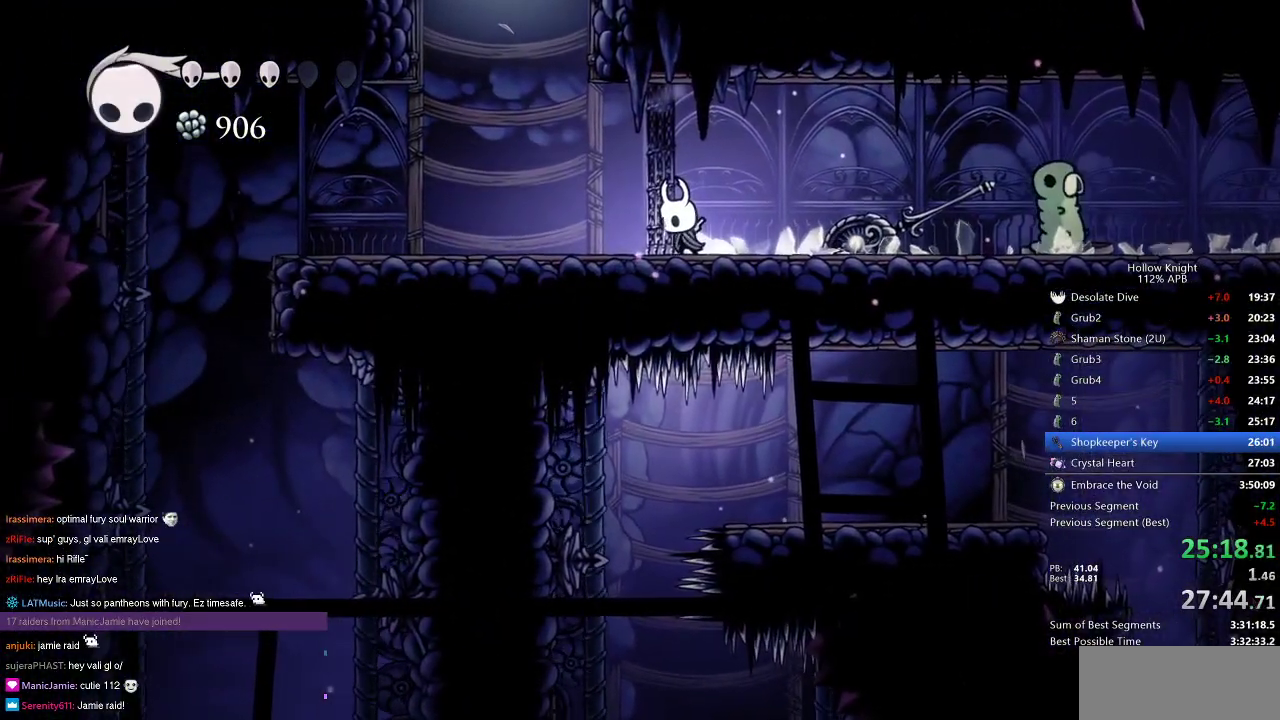
{"keys": ["heal"], "events": []}
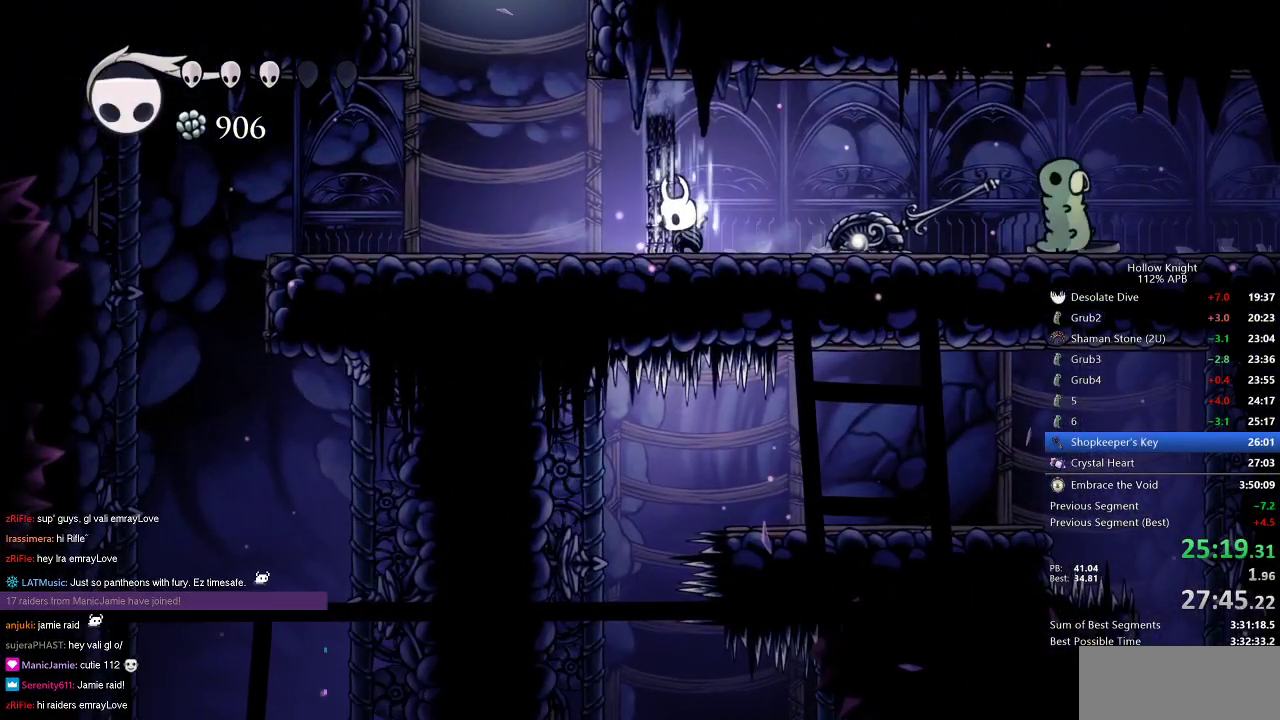
{"keys": ["heal"], "events": []}
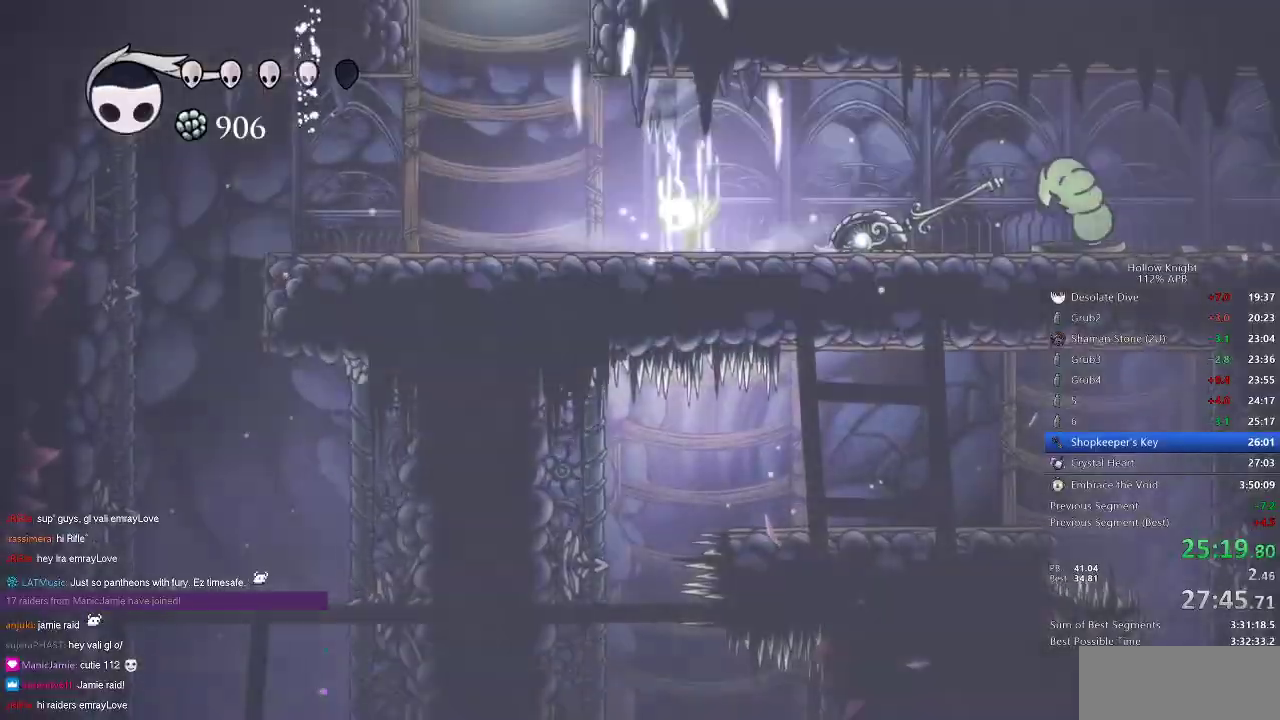
{"keys": ["heal"], "events": []}
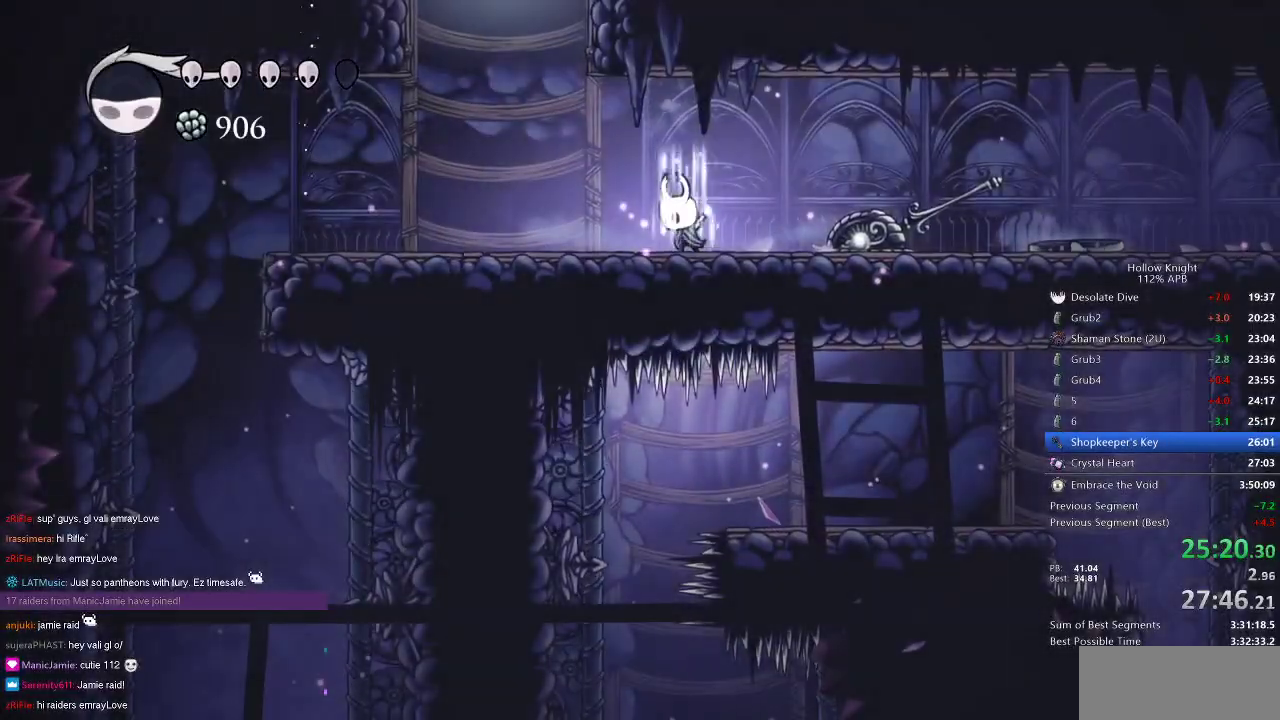
{"keys": ["heal"], "events": []}
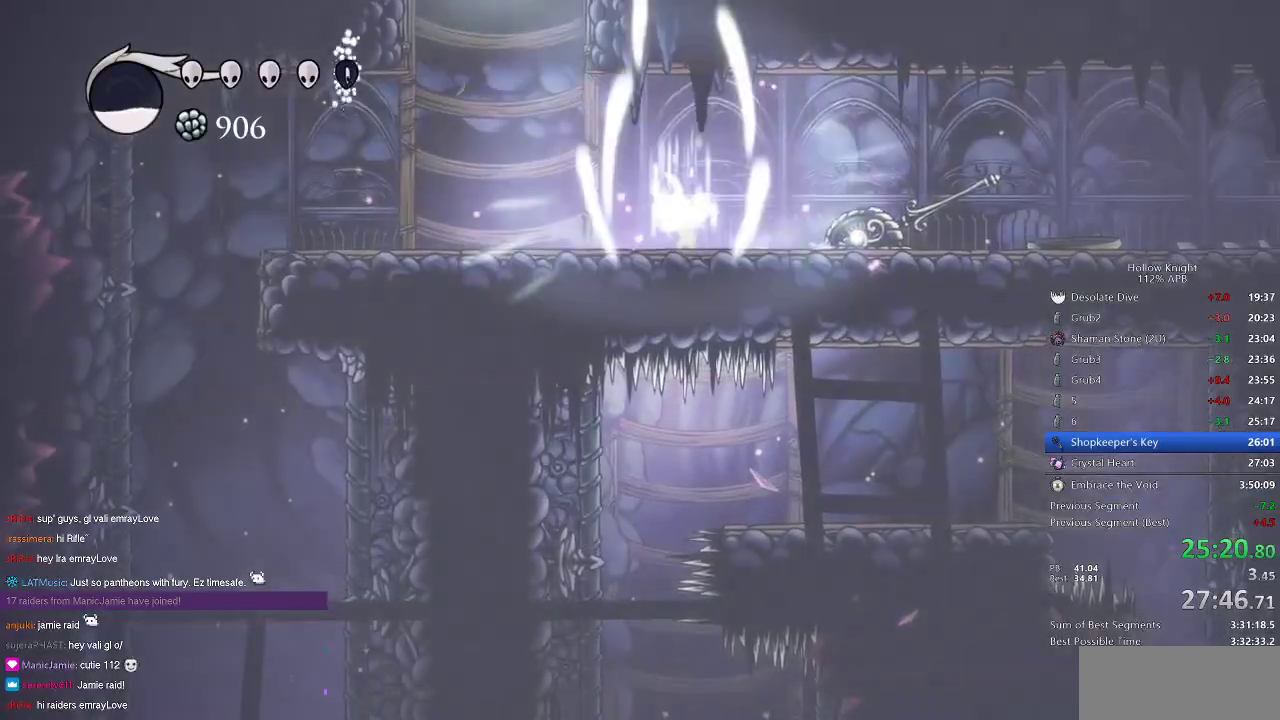
{"keys": ["left"], "events": [[83, "left", "down"], [117, "heal", "up"]]}
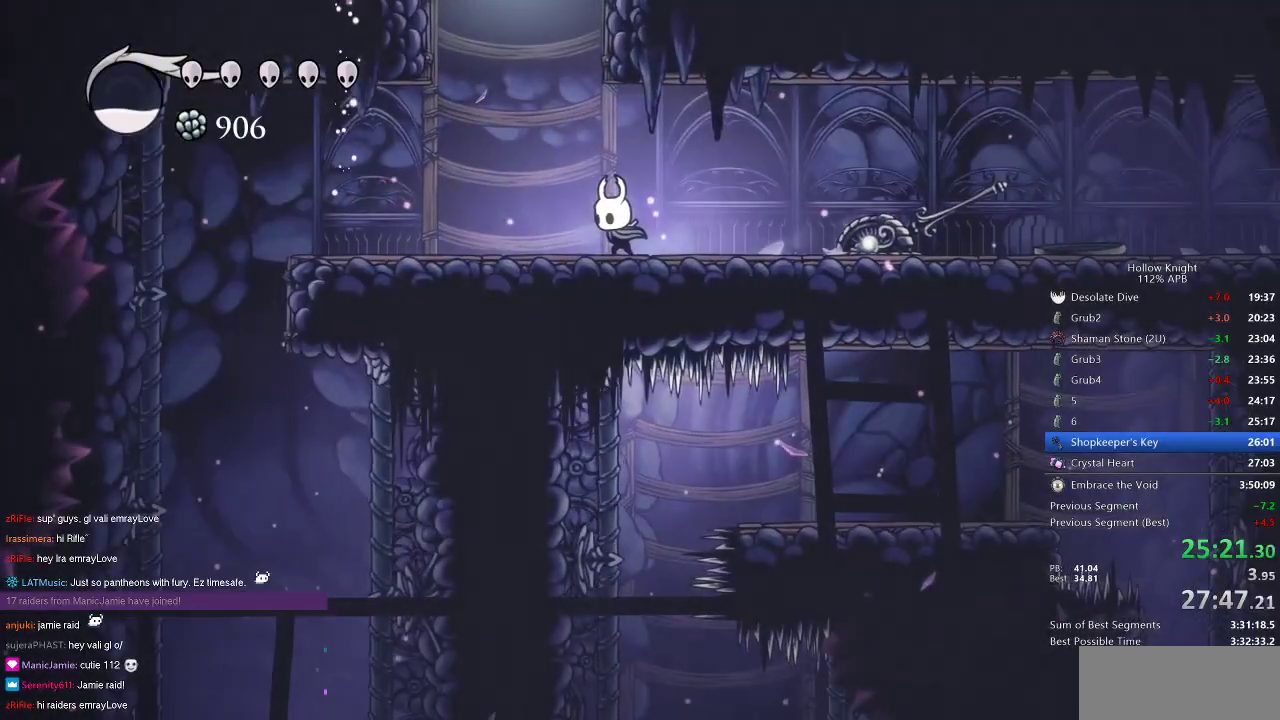
{"keys": ["jump", "right"], "events": [[183, "jump", "down"], [367, "left", "up"], [367, "right", "down"]]}
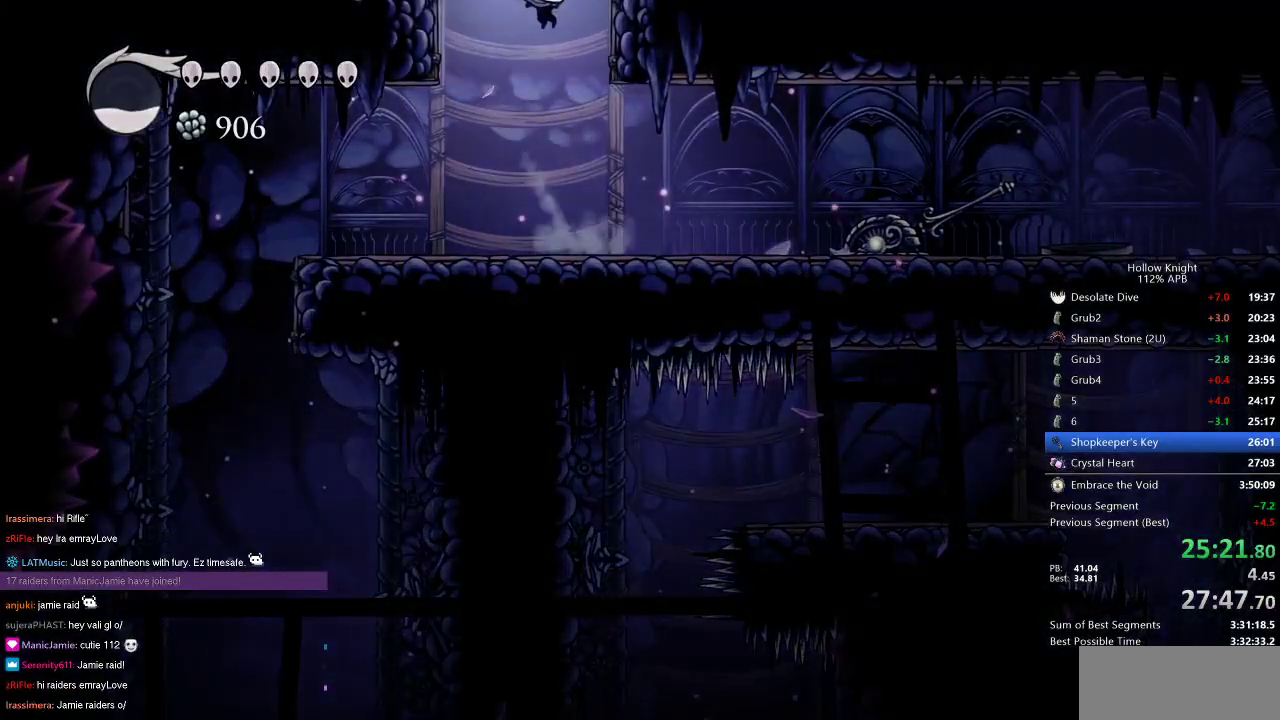
{"keys": ["right"], "events": [[100, "jump", "up"]]}
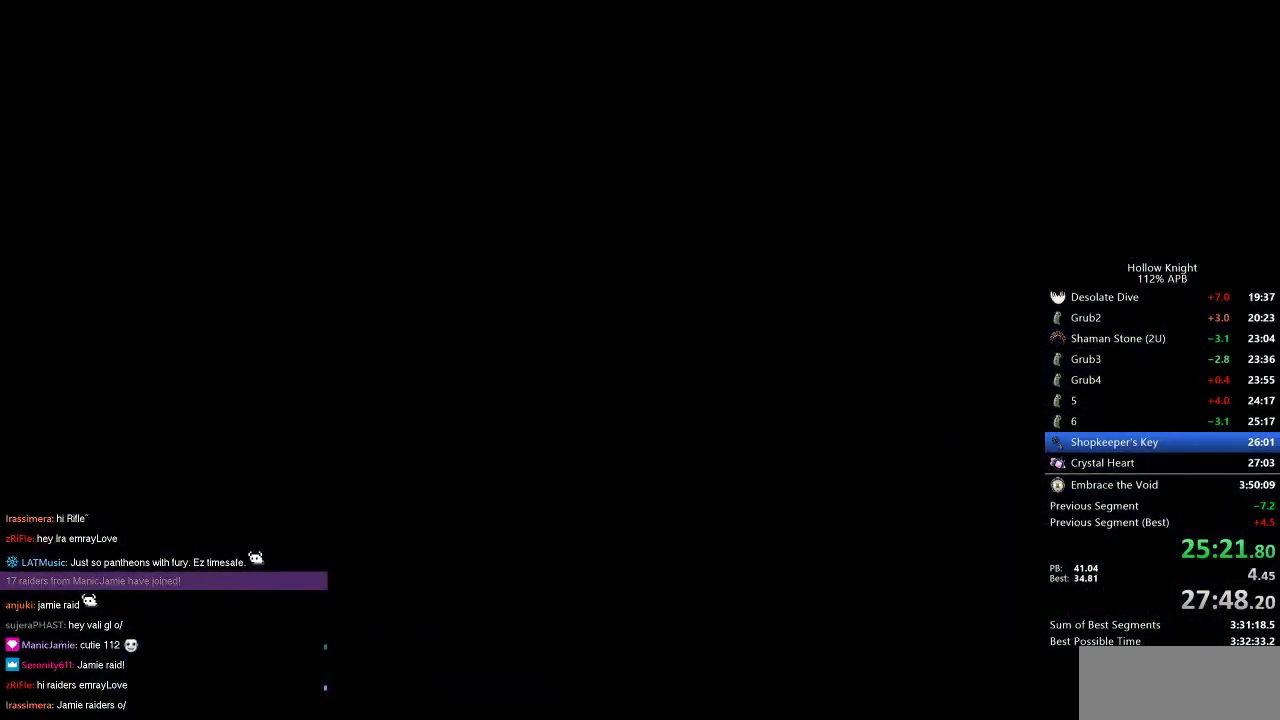
{"keys": ["right"], "events": []}
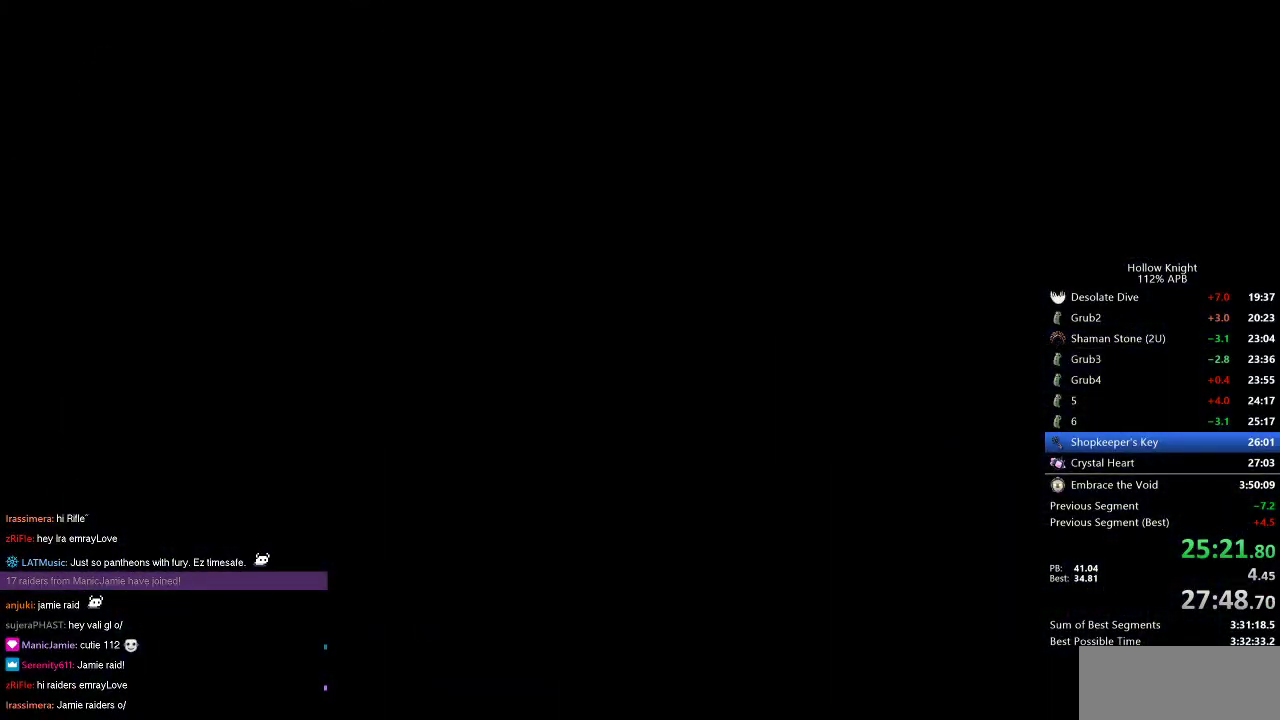
{"keys": ["right"], "events": []}
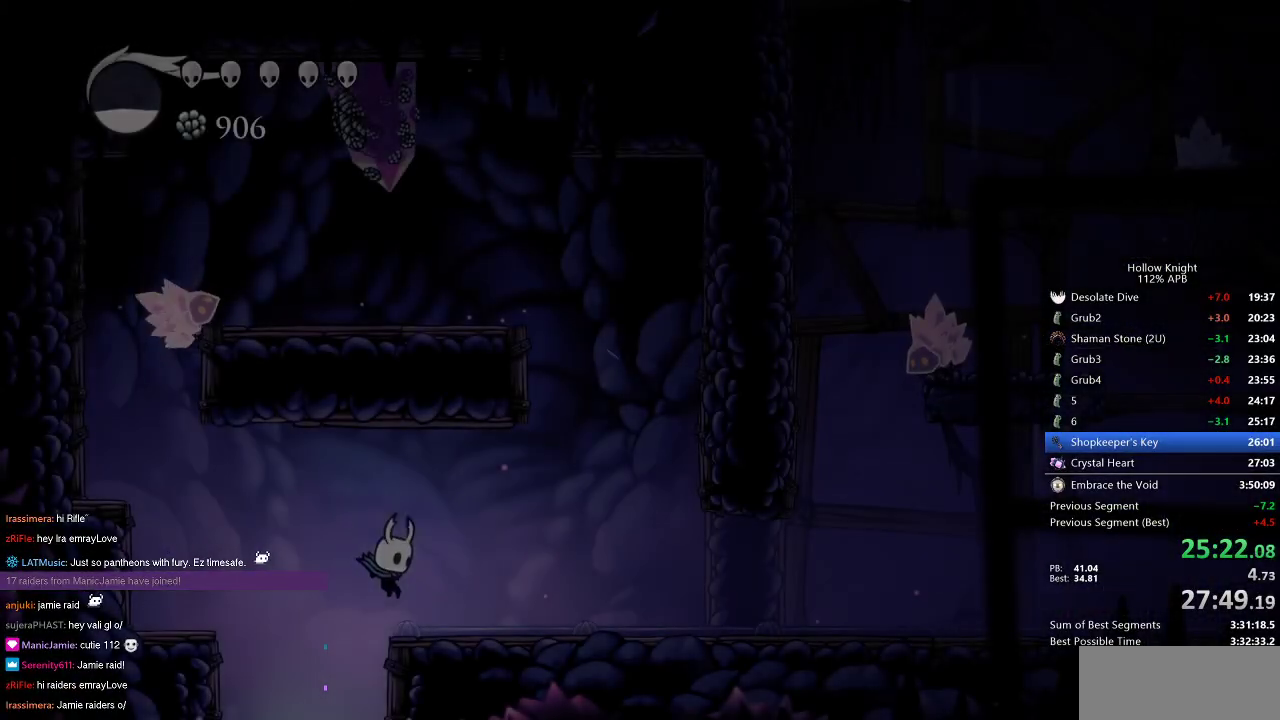
{"keys": ["dash", "right"], "events": [[433, "dash", "down"]]}
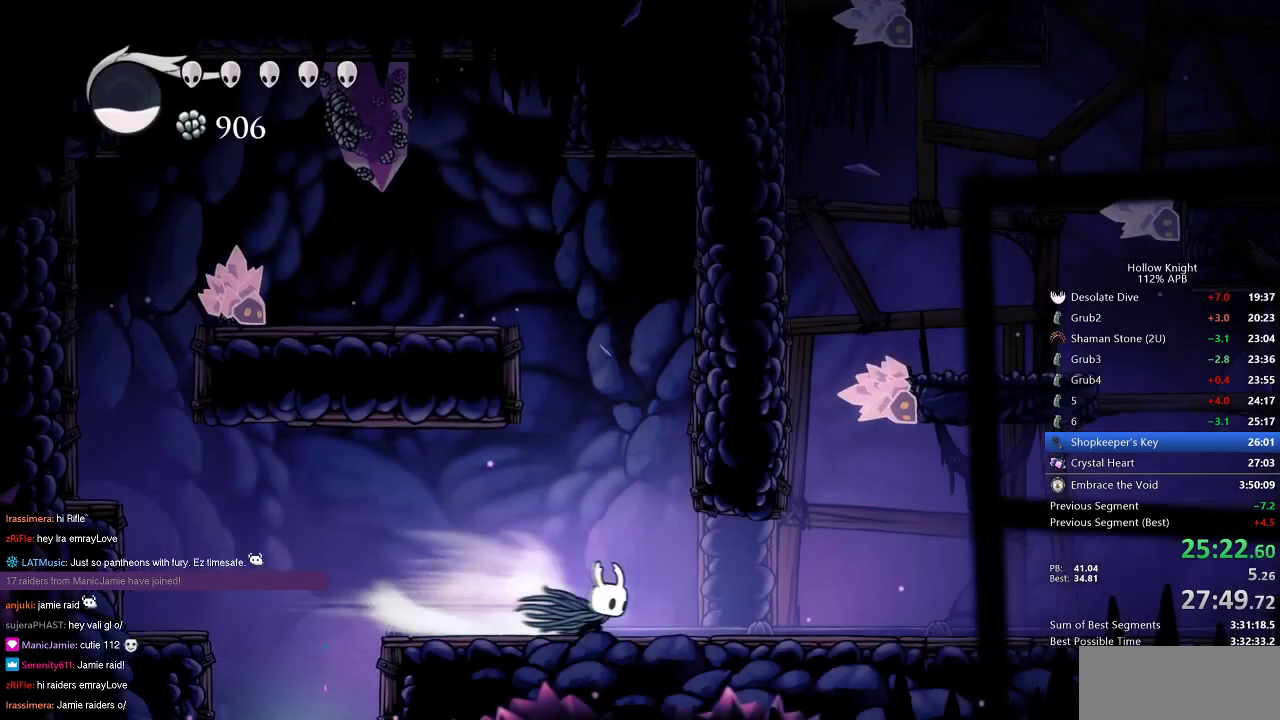
{"keys": ["jump", "left"], "events": [[83, "dash", "up"], [317, "jump", "down"], [400, "left", "down"], [400, "right", "up"]]}
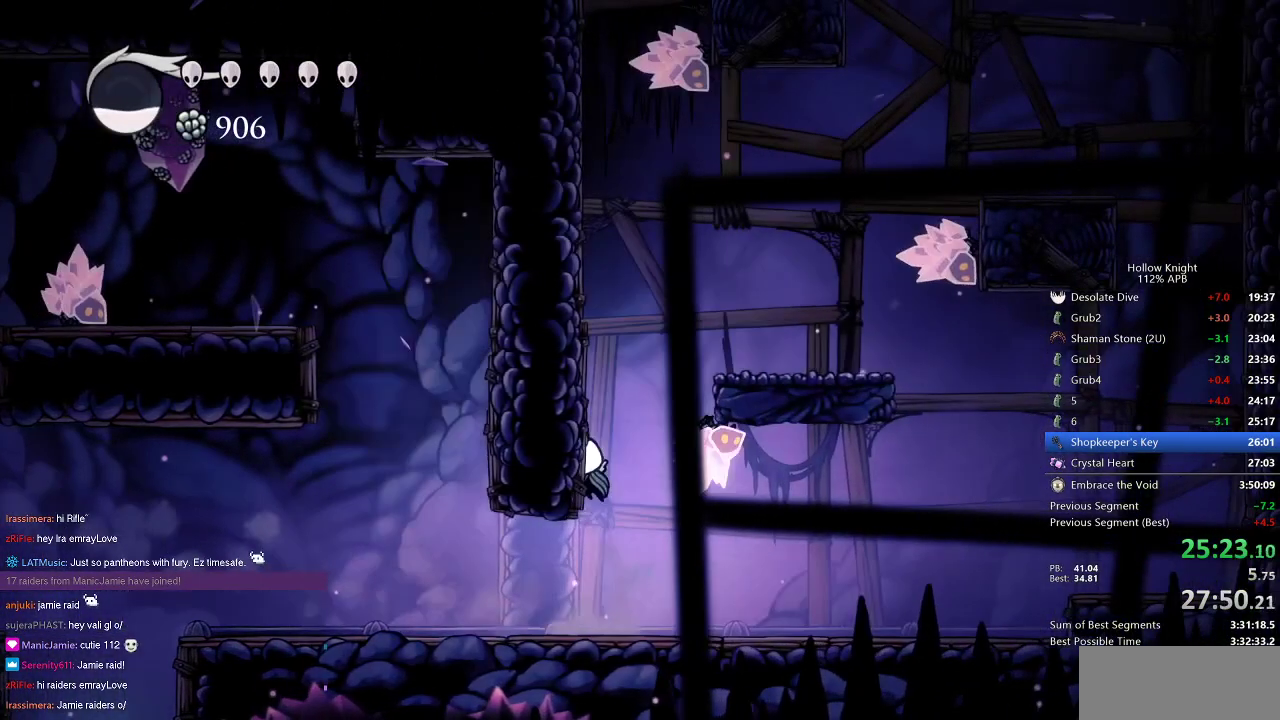
{"keys": ["left"], "events": [[100, "jump", "up"], [133, "jump", "down"], [417, "jump", "up"]]}